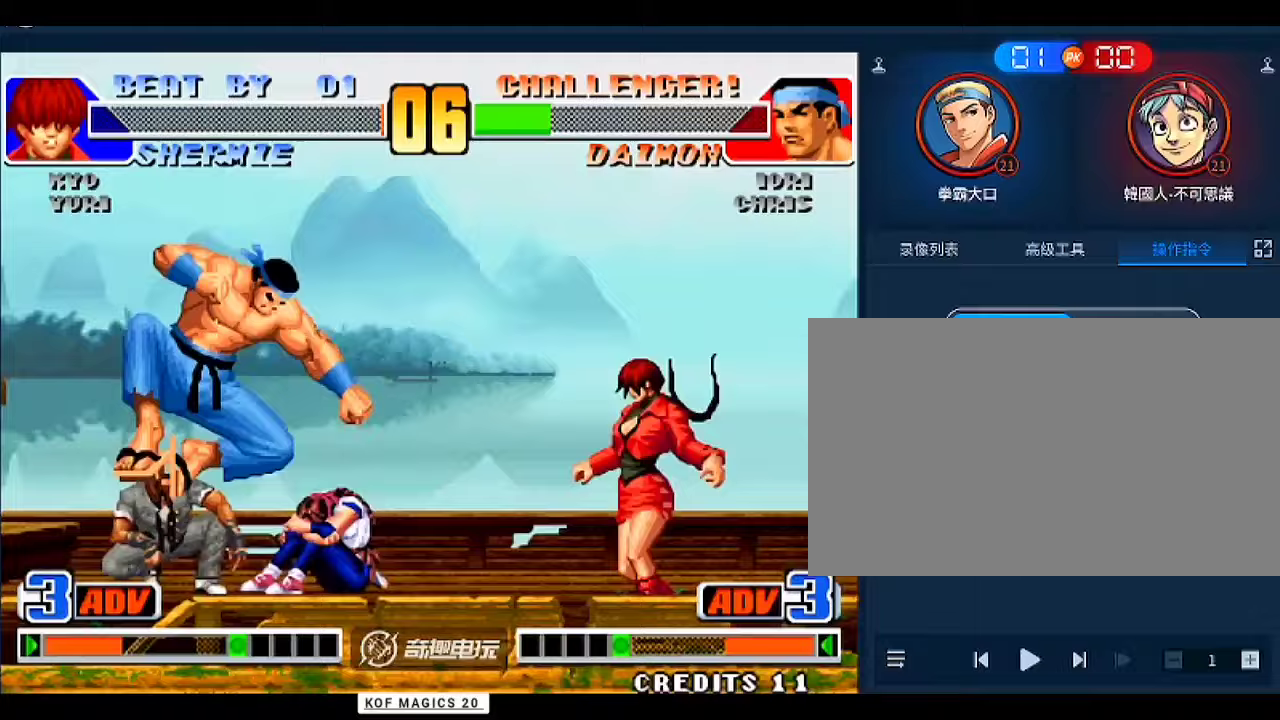
Gameplay with a controller (arcade stick); each line is a JSON object with the inputs held at the frame after it (dt_ms = milliseconds from this image to that frame). "events" lists button and stick changes between this image and that frame as [ms after this image, input, new state], when the widget could be followed in between. Not read: L3 R3.
{"dt_ms": 500, "buttons": [], "left_stick": "center", "events": [[200, "D", "down"], [233, "left_stick", "left"], [267, "D", "up"], [367, "left_stick", "center"]]}
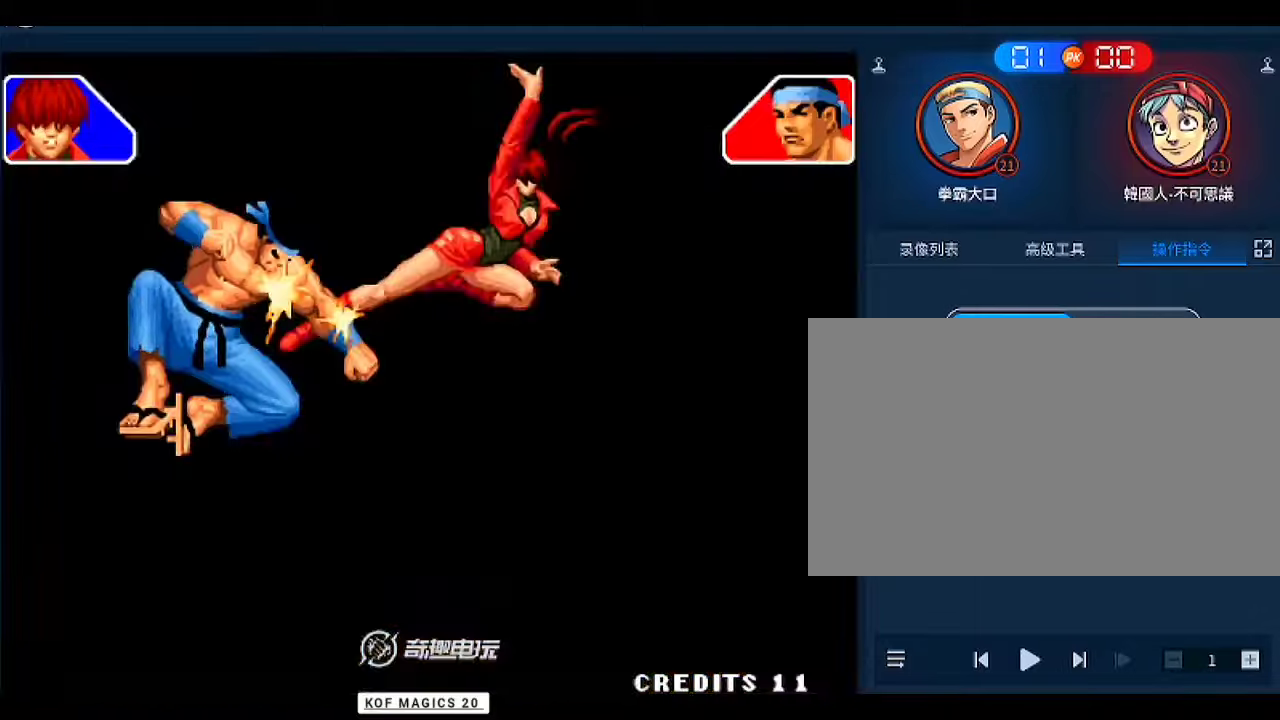
{"dt_ms": 500, "buttons": [], "left_stick": "center", "events": []}
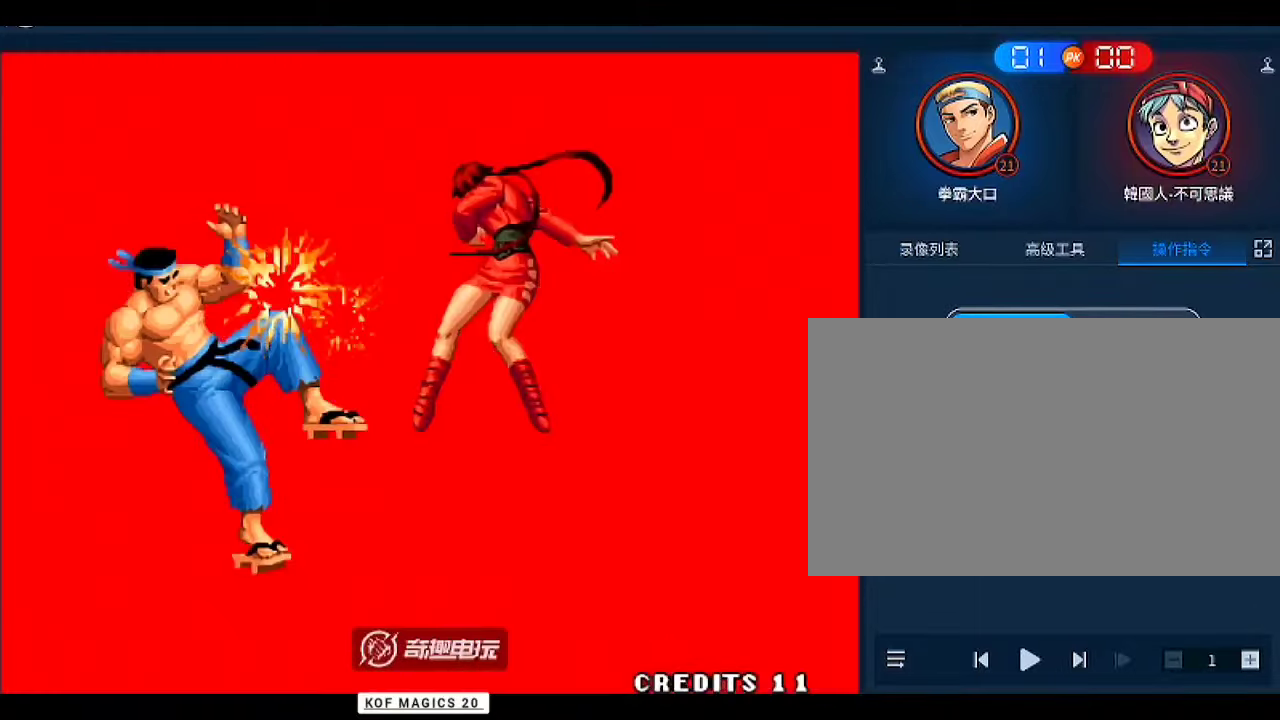
{"dt_ms": 500, "buttons": [], "left_stick": "center", "events": []}
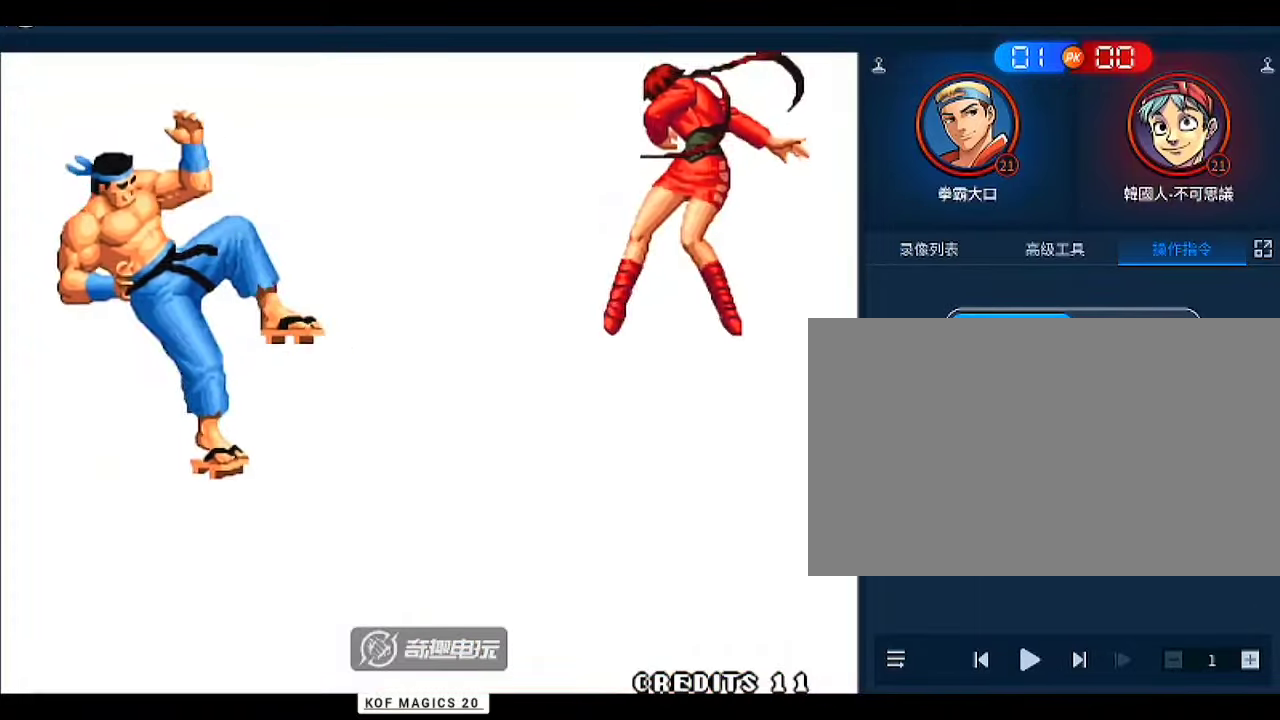
{"dt_ms": 500, "buttons": [], "left_stick": "center", "events": [[433, "left_stick", "left"], [500, "left_stick", "center"]]}
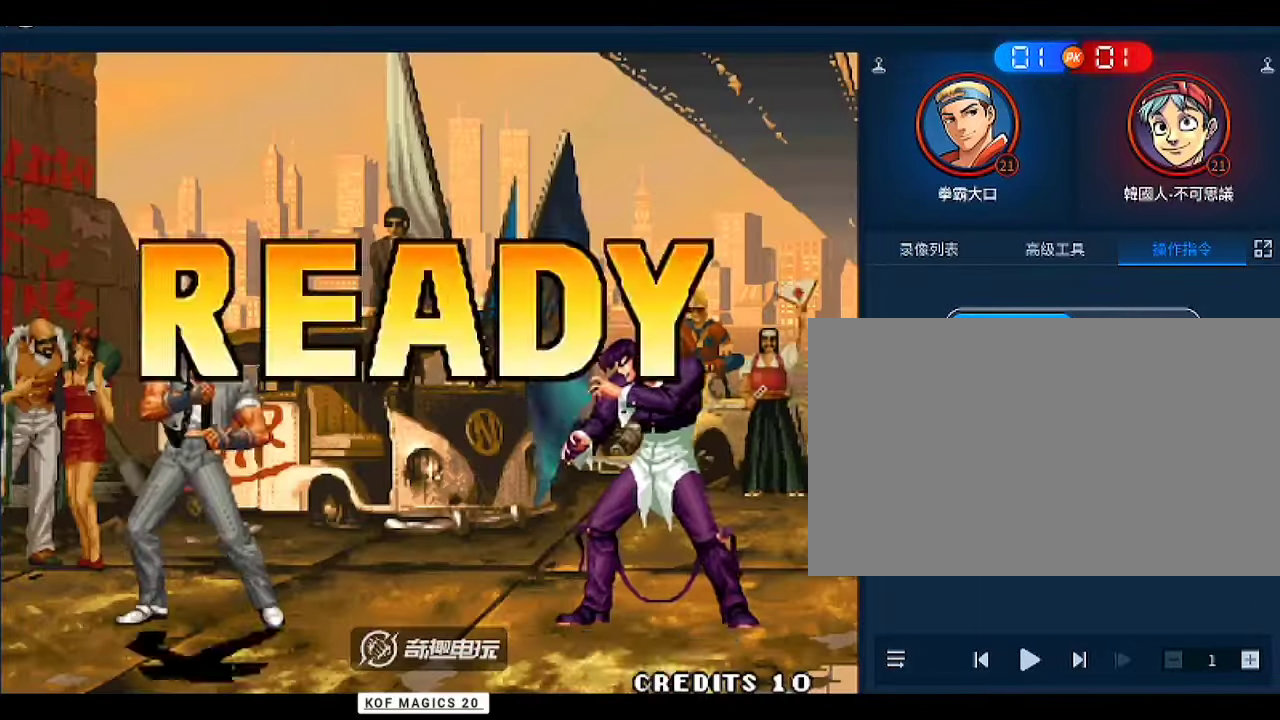
{"dt_ms": 500, "buttons": [], "left_stick": "center"}
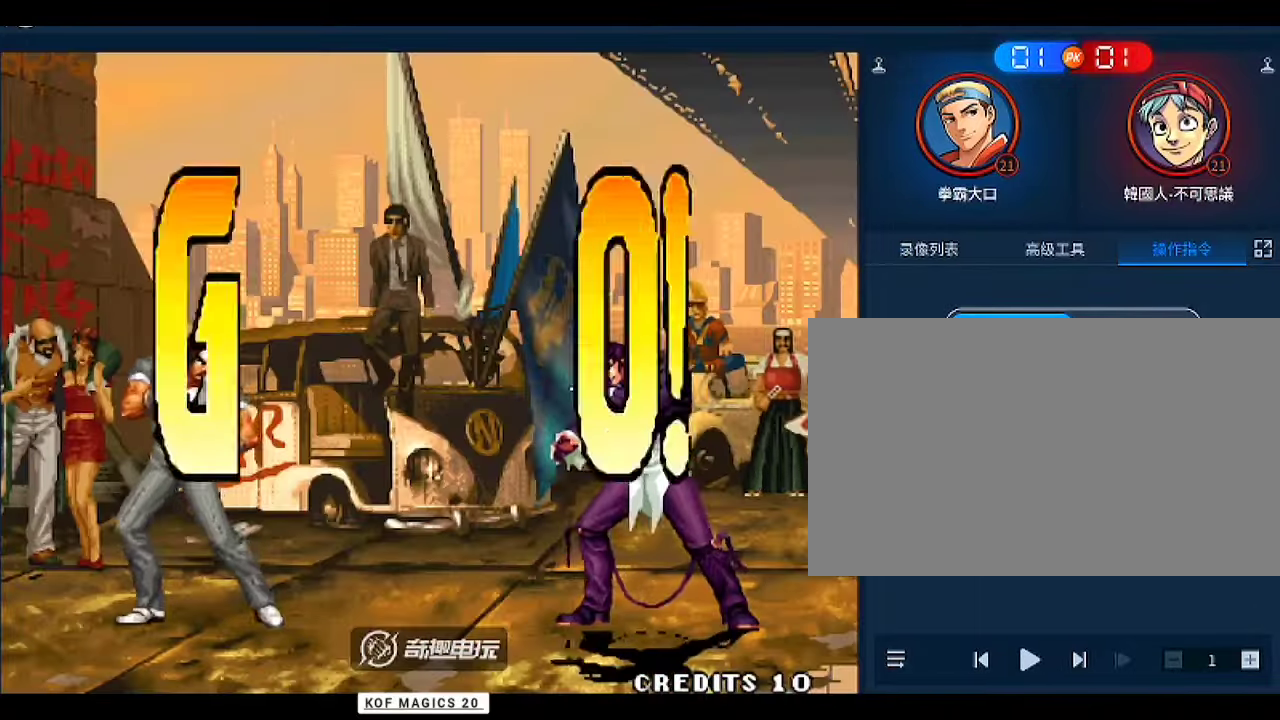
{"dt_ms": 500, "buttons": ["D"], "left_stick": "center", "events": [[233, "A", "down"], [233, "D", "down"], [267, "A", "up"], [300, "D", "up"], [333, "A", "down"], [333, "D", "down"], [400, "A", "up"], [400, "D", "up"], [433, "D", "down"], [467, "A", "down"], [500, "A", "up"]]}
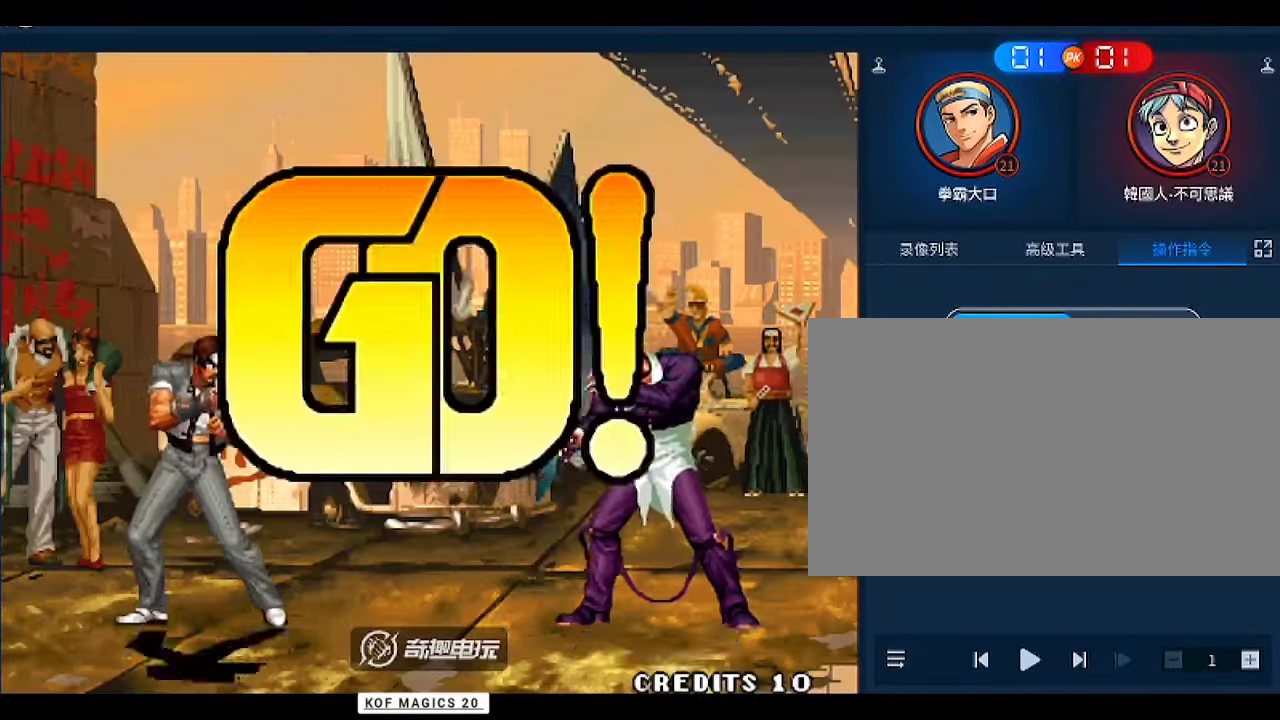
{"dt_ms": 500, "buttons": [], "left_stick": "right", "events": [[33, "D", "up"], [233, "left_stick", "left"], [400, "left_stick", "right"]]}
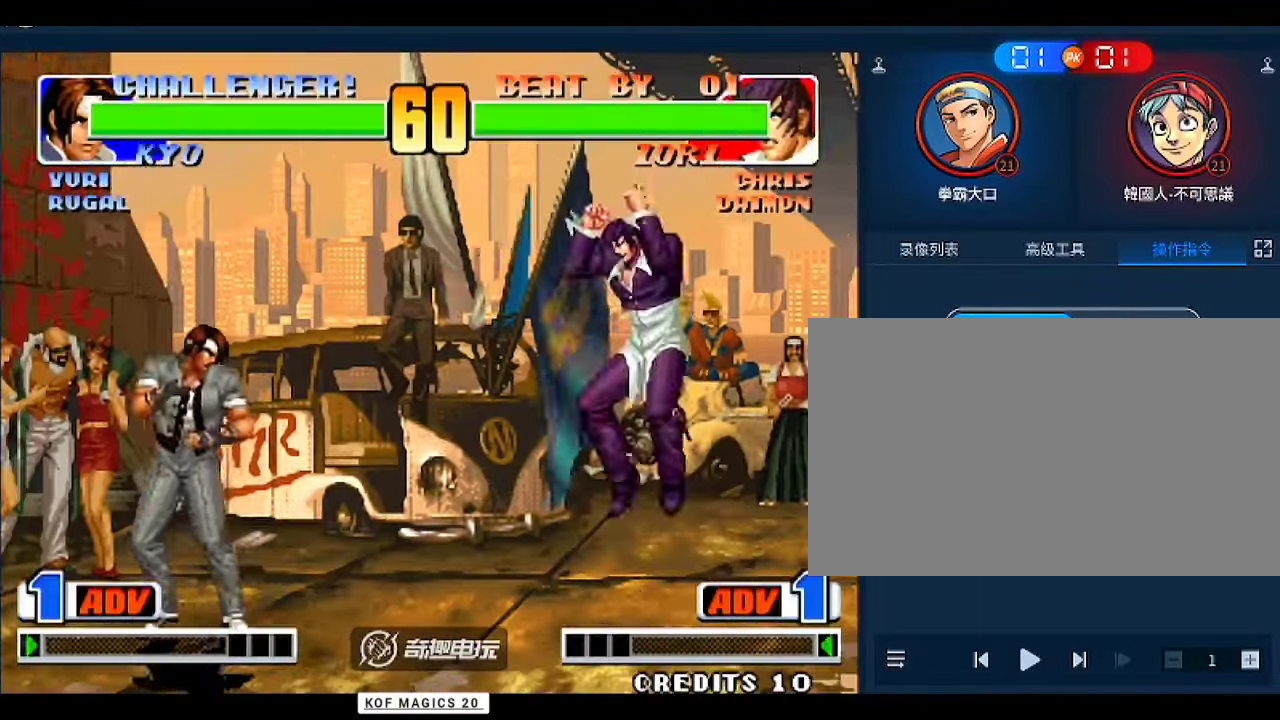
{"dt_ms": 500, "buttons": [], "left_stick": "left", "events": [[167, "left_stick", "down"], [367, "left_stick", "left"]]}
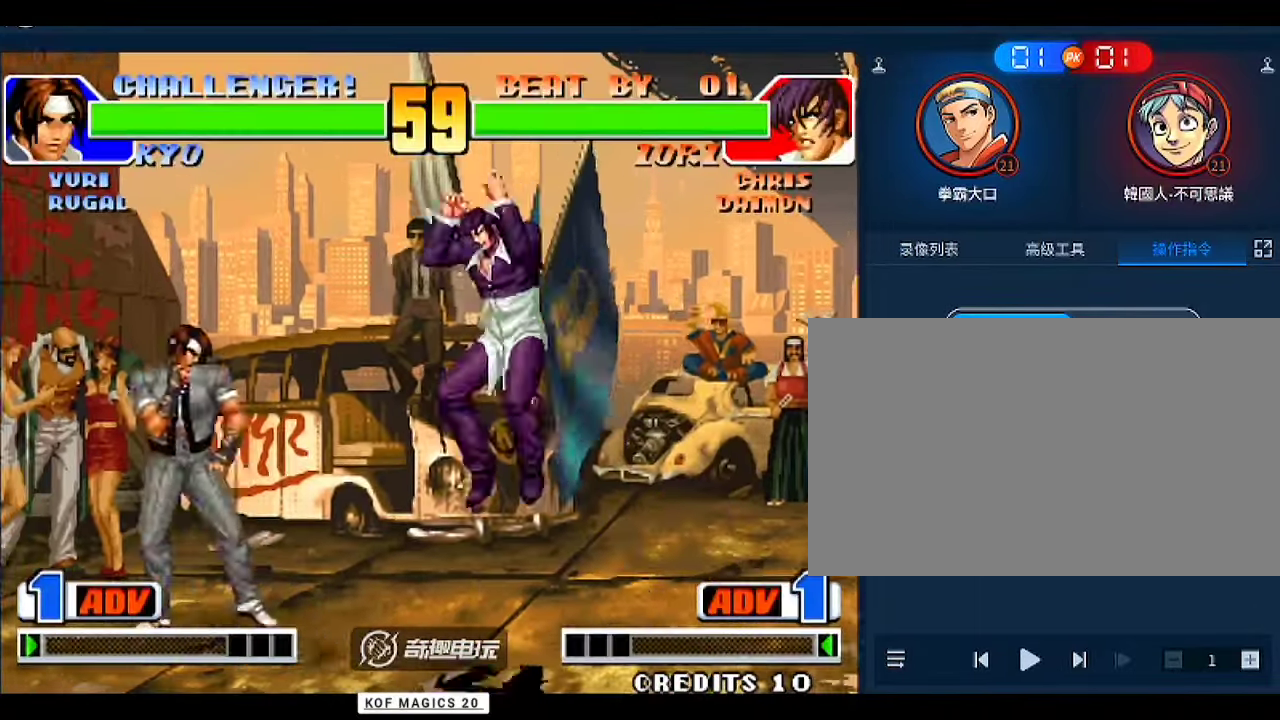
{"dt_ms": 500, "buttons": [], "left_stick": "center", "events": [[300, "left_stick", "down"], [400, "A", "down"], [400, "left_stick", "right"], [467, "left_stick", "center"], [500, "A", "up"]]}
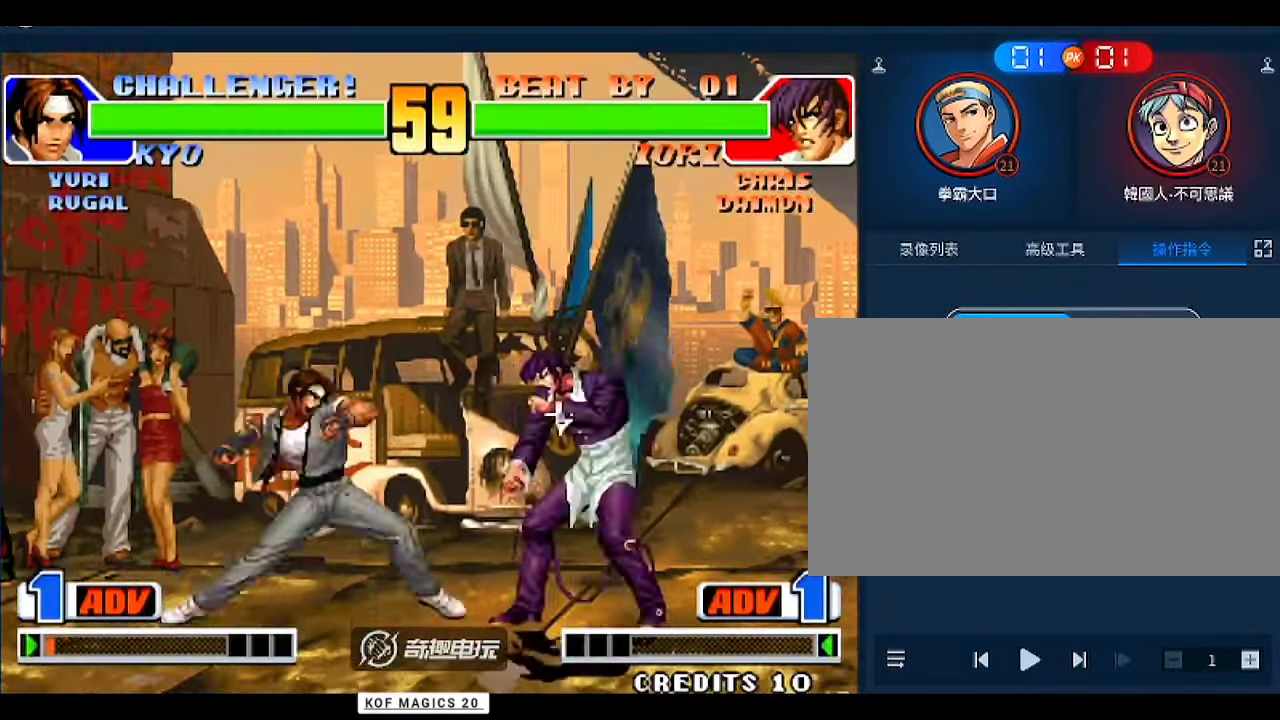
{"dt_ms": 500, "buttons": [], "left_stick": "center"}
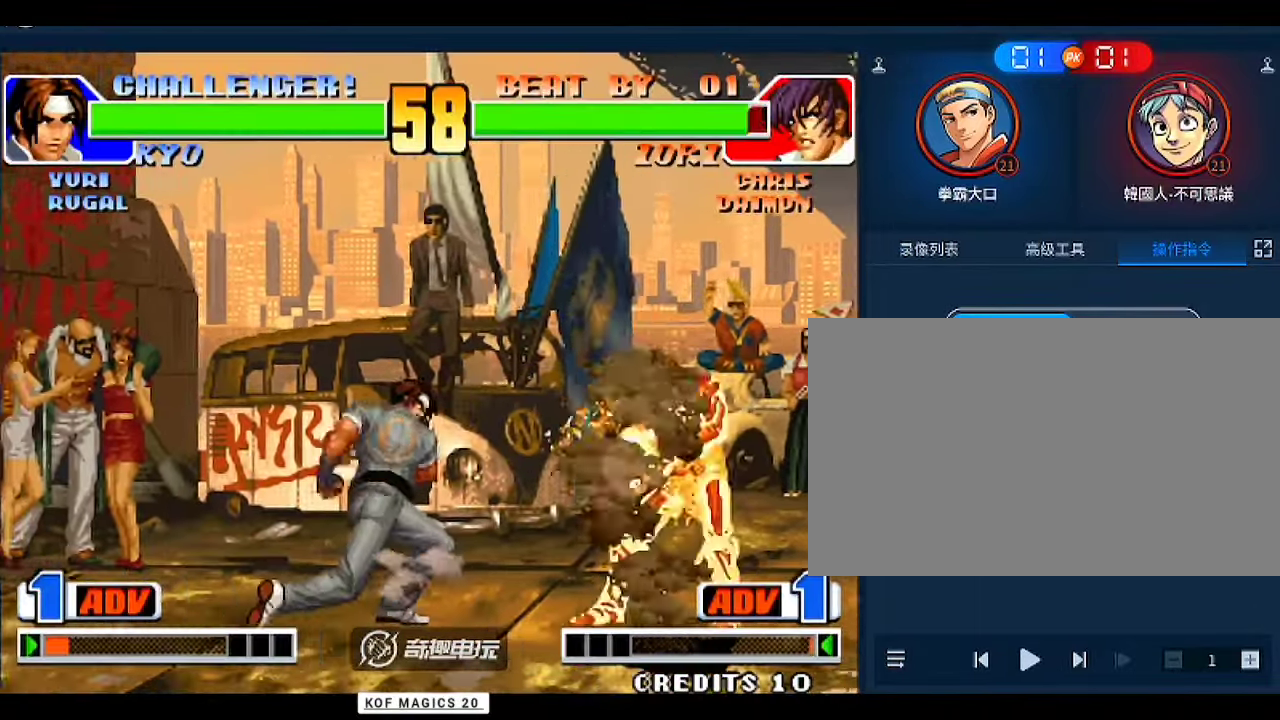
{"dt_ms": 500, "buttons": ["C"], "left_stick": "down", "events": [[167, "left_stick", "down"], [267, "left_stick", "right"], [333, "left_stick", "center"], [433, "left_stick", "down"], [500, "C", "down"]]}
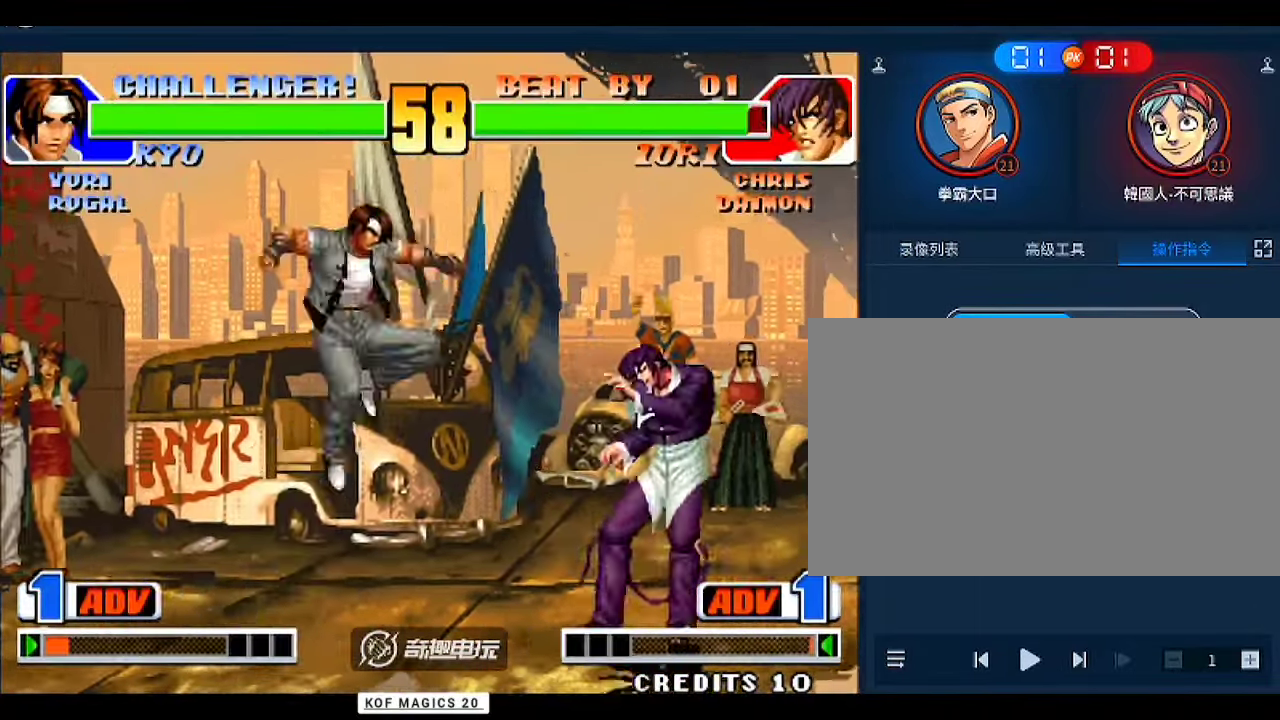
{"dt_ms": 500, "buttons": [], "left_stick": "up-right", "events": [[100, "C", "up"], [200, "left_stick", "center"], [433, "left_stick", "right"], [500, "left_stick", "up-right"]]}
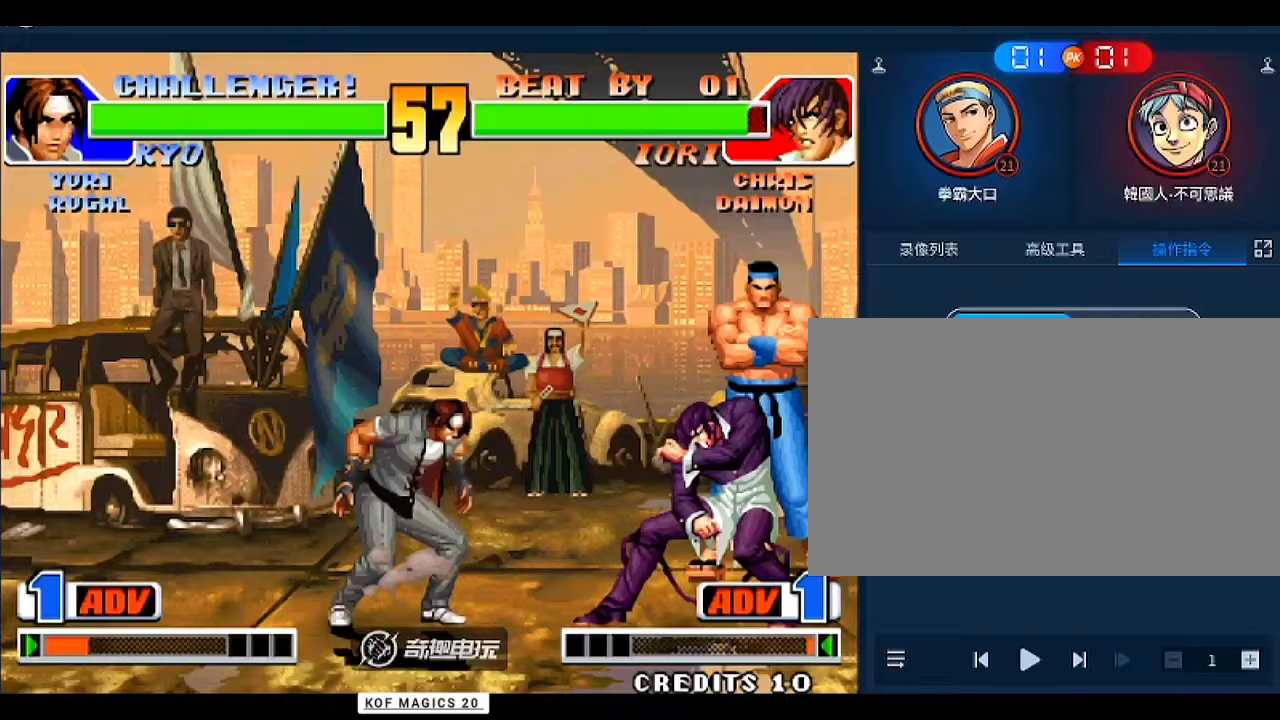
{"dt_ms": 500, "buttons": [], "left_stick": "left", "events": [[67, "left_stick", "center"], [233, "B", "down"], [300, "B", "up"], [433, "left_stick", "left"]]}
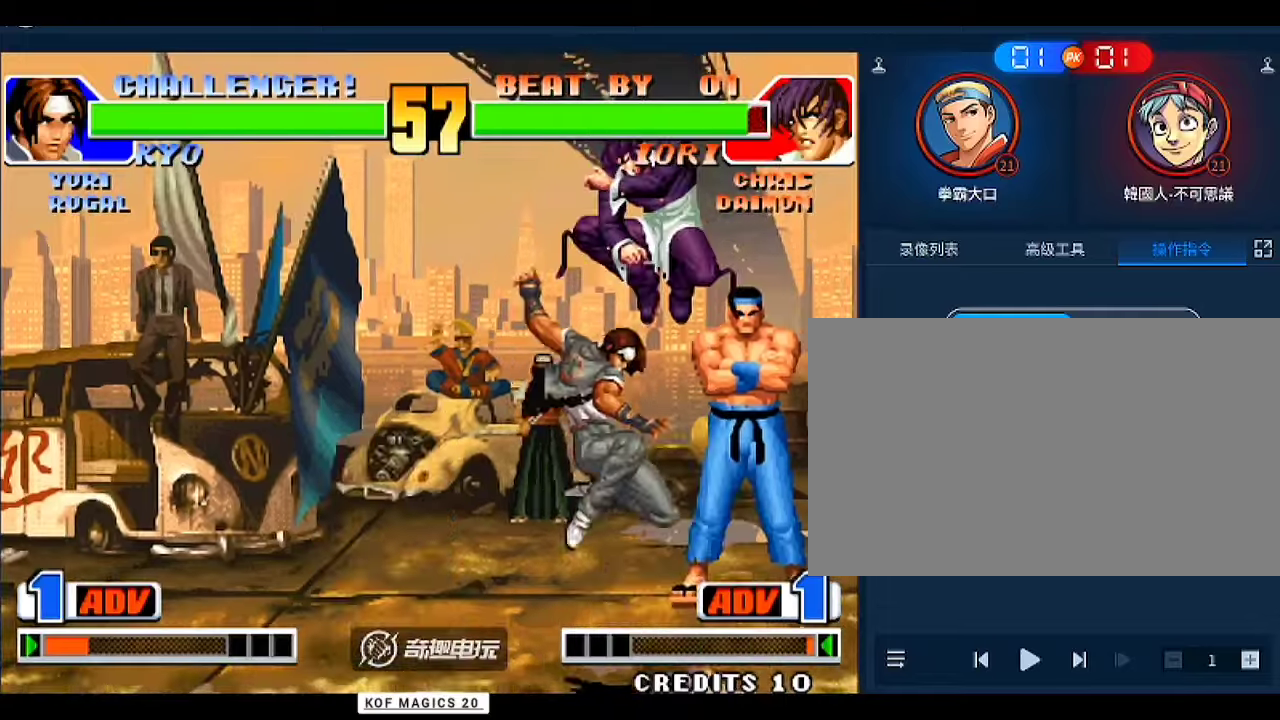
{"dt_ms": 500, "buttons": [], "left_stick": "down-left", "events": [[500, "left_stick", "down-left"]]}
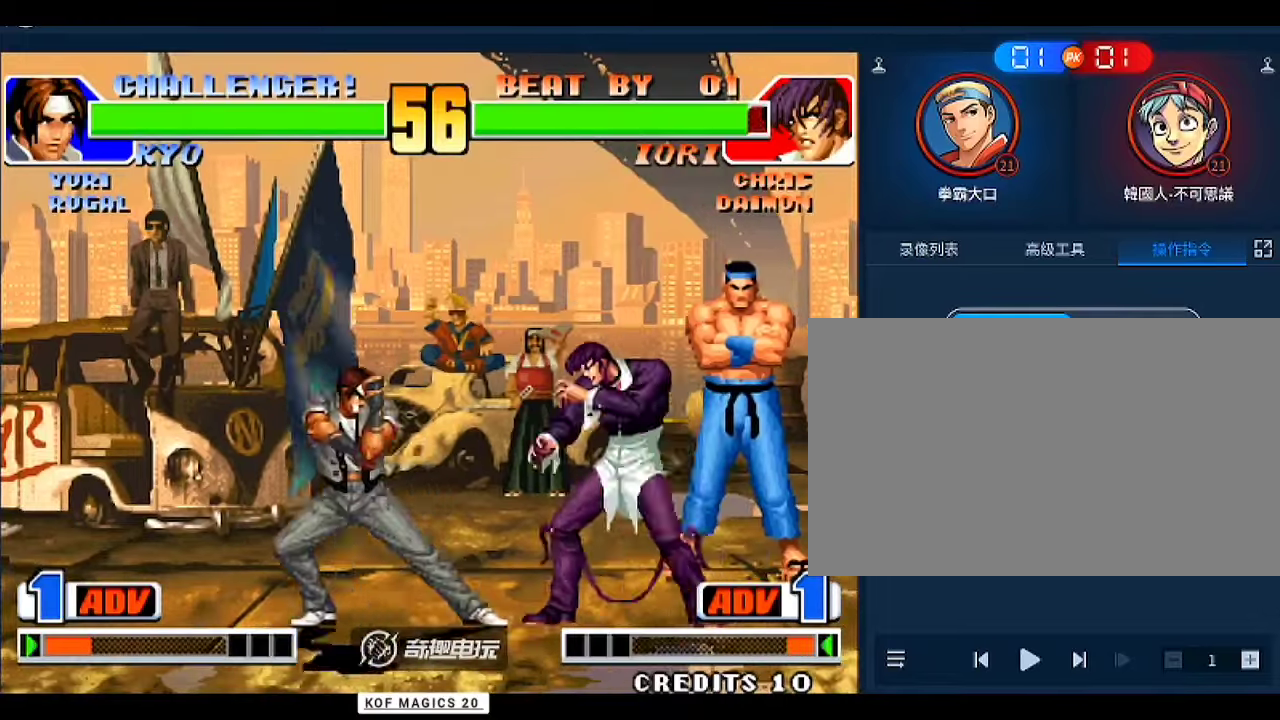
{"dt_ms": 500, "buttons": [], "left_stick": "down-left", "events": [[300, "B", "down"], [433, "B", "up"]]}
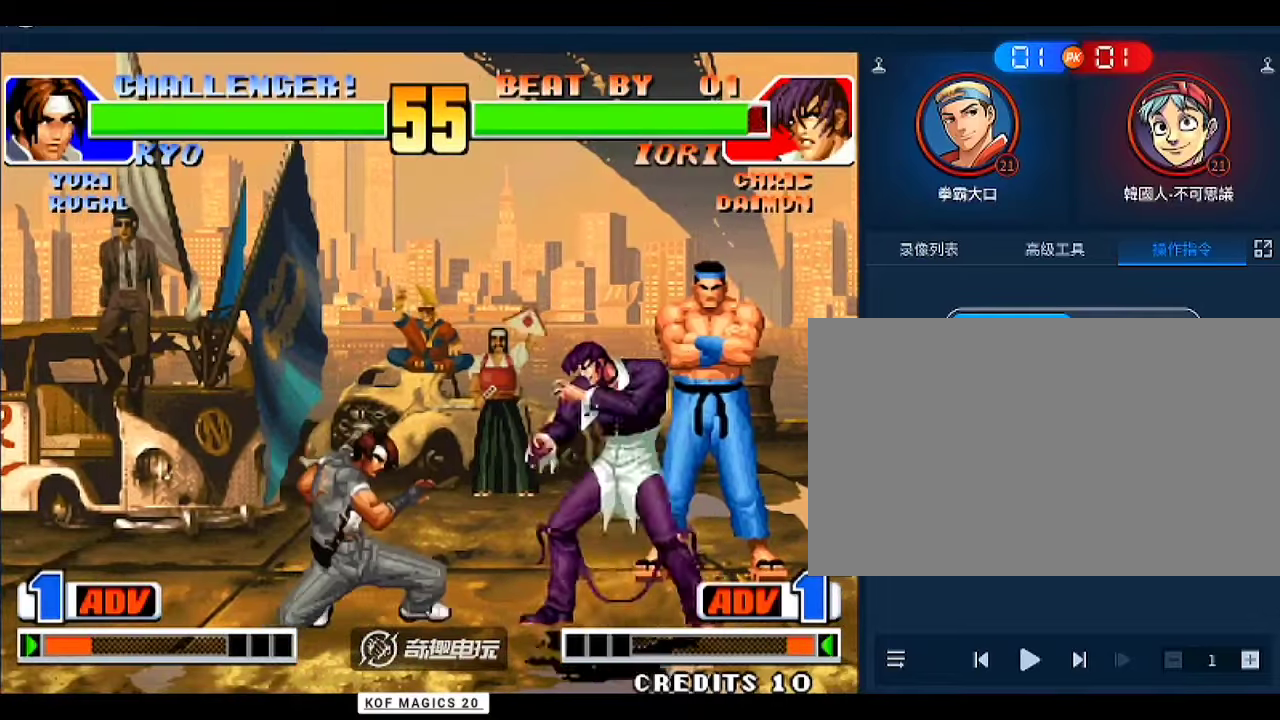
{"dt_ms": 500, "buttons": [], "left_stick": "down-left", "events": [[167, "B", "down"], [233, "B", "up"]]}
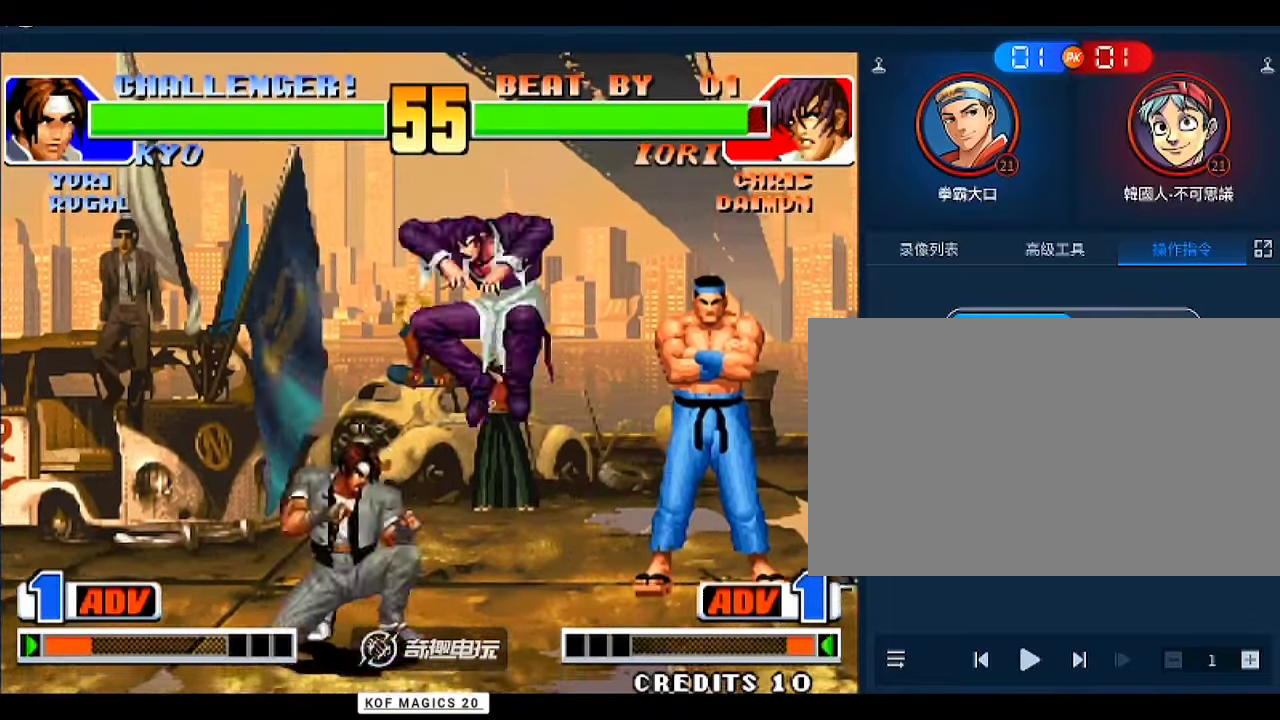
{"dt_ms": 500, "buttons": [], "left_stick": "down-left", "events": [[133, "left_stick", "left"], [500, "left_stick", "down-left"]]}
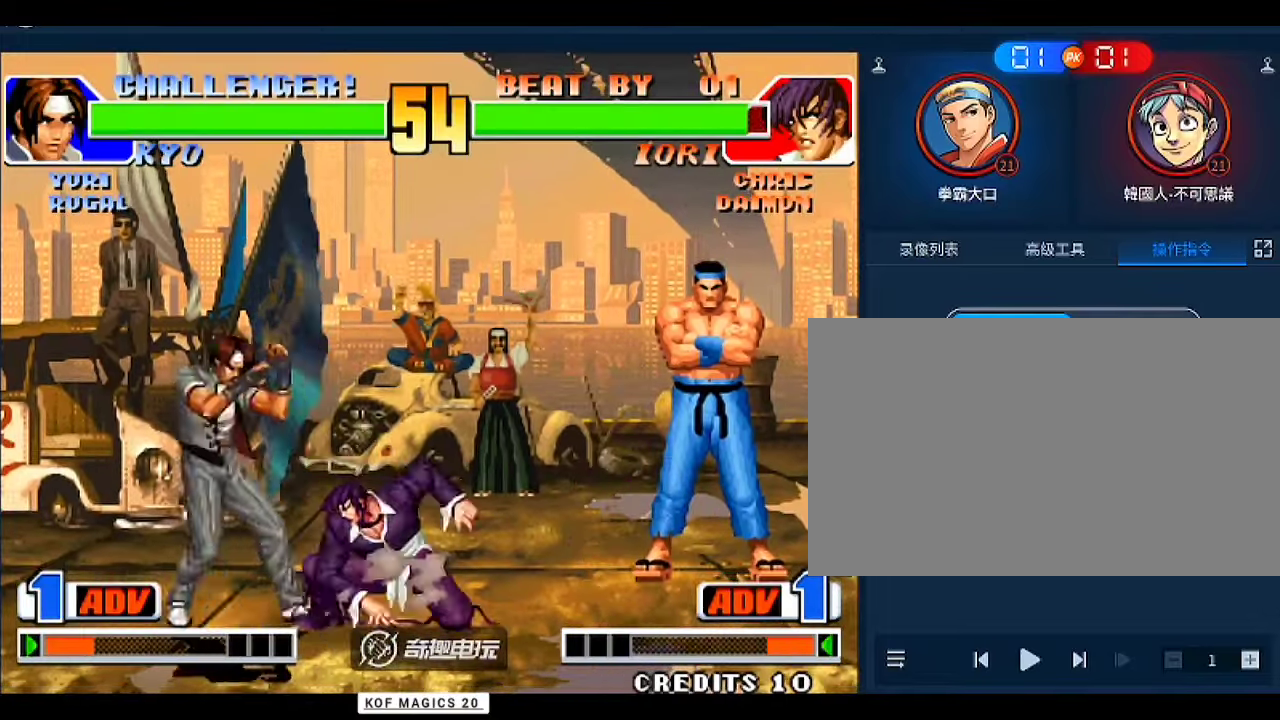
{"dt_ms": 500, "buttons": [], "left_stick": "down-left", "events": [[133, "C", "down"], [133, "left_stick", "left"], [267, "C", "up"], [267, "left_stick", "down-left"]]}
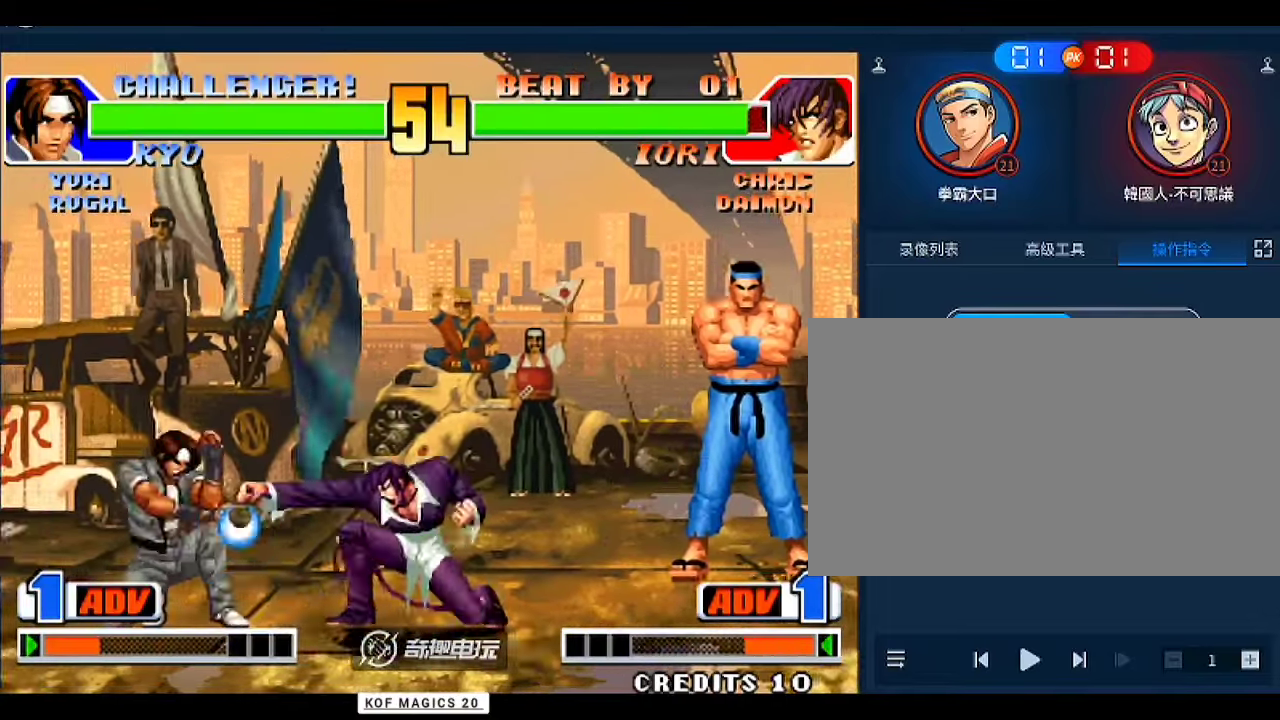
{"dt_ms": 500, "buttons": [], "left_stick": "down", "events": [[233, "left_stick", "left"], [333, "A", "down"], [433, "A", "up"], [433, "left_stick", "down"]]}
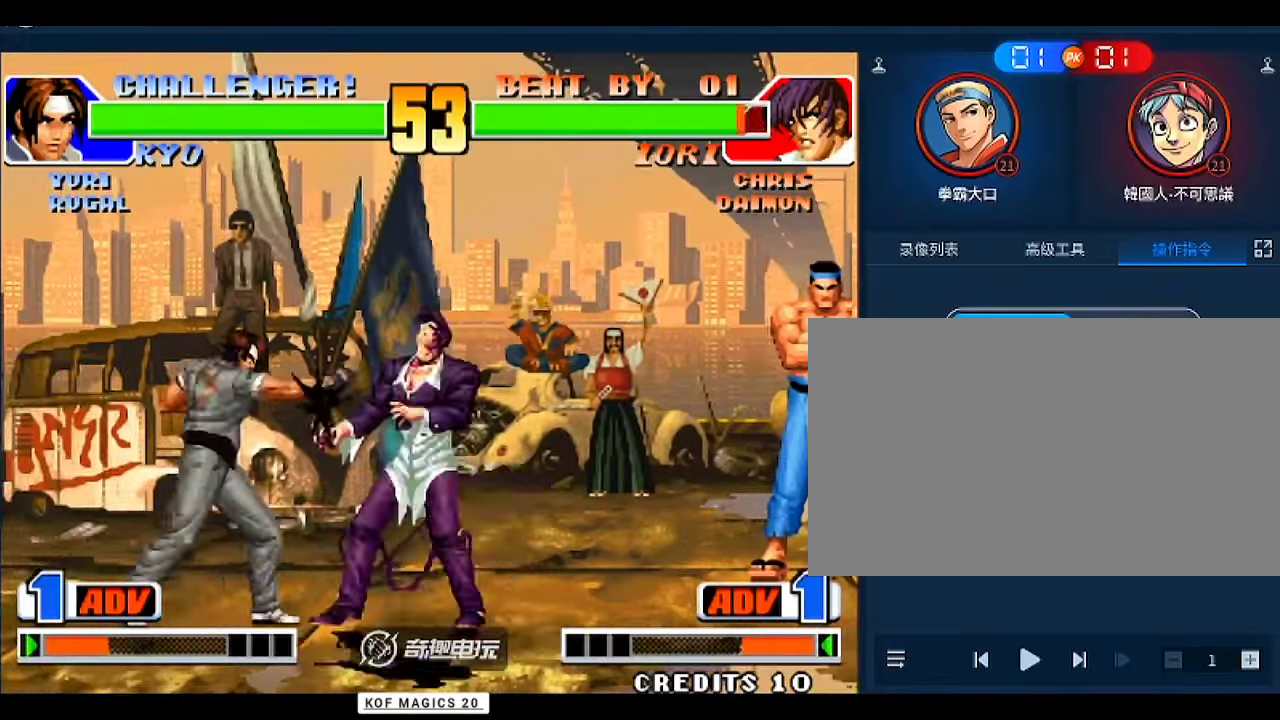
{"dt_ms": 500, "buttons": [], "left_stick": "left", "events": [[33, "A", "down"], [33, "left_stick", "right"], [133, "left_stick", "center"], [200, "A", "up"], [400, "left_stick", "left"]]}
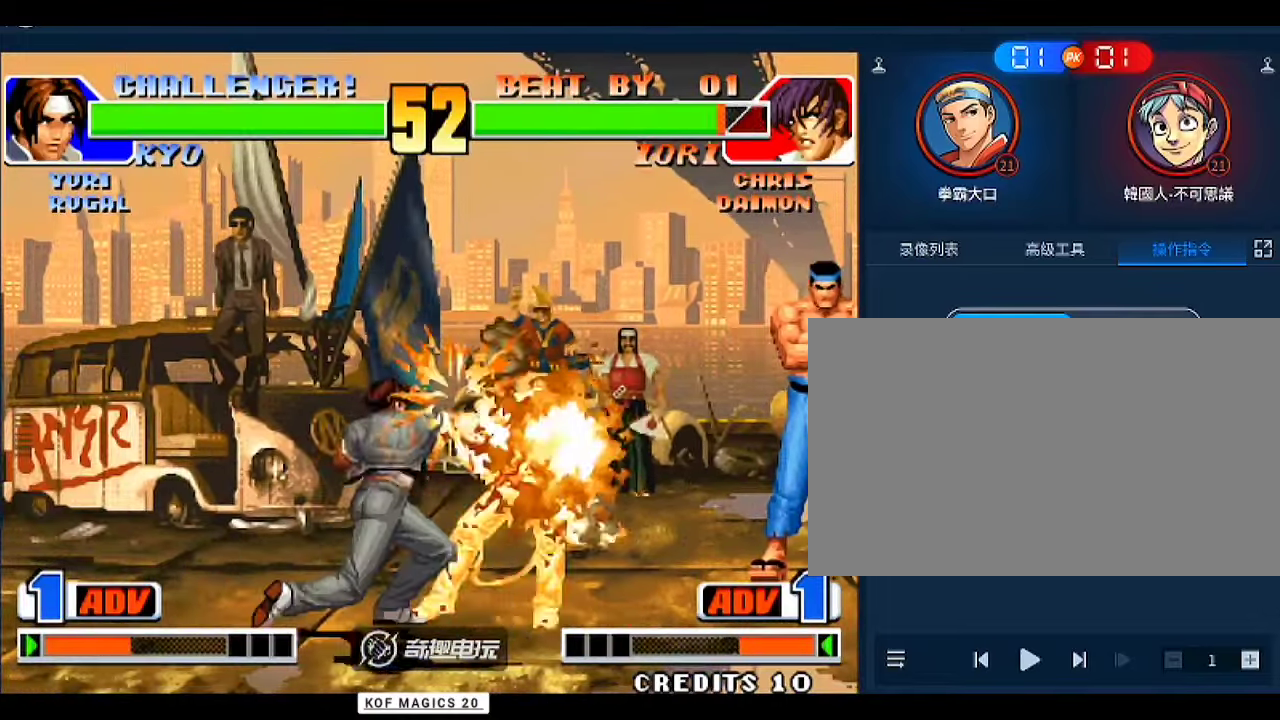
{"dt_ms": 500, "buttons": [], "left_stick": "up-right", "events": [[200, "left_stick", "center"], [400, "left_stick", "down"], [500, "left_stick", "up-right"]]}
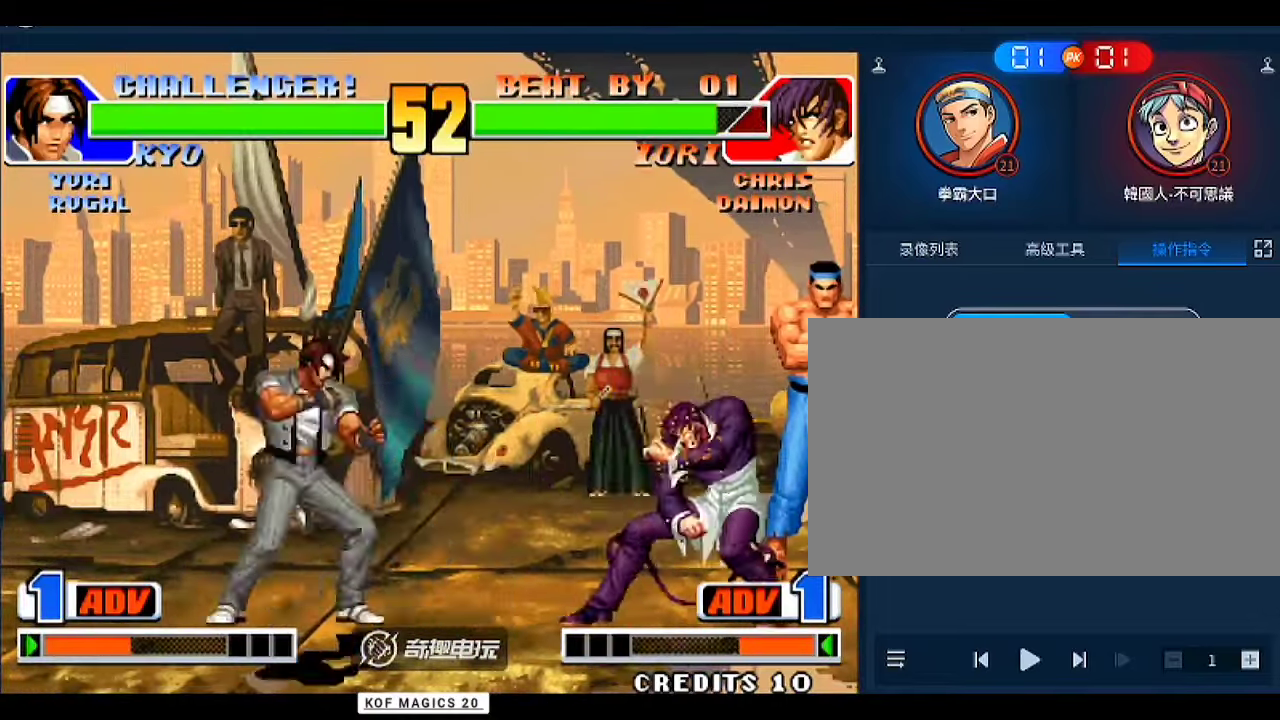
{"dt_ms": 500, "buttons": [], "left_stick": "center", "events": [[67, "left_stick", "center"], [133, "left_stick", "down"], [200, "C", "down"], [267, "C", "up"], [400, "left_stick", "center"]]}
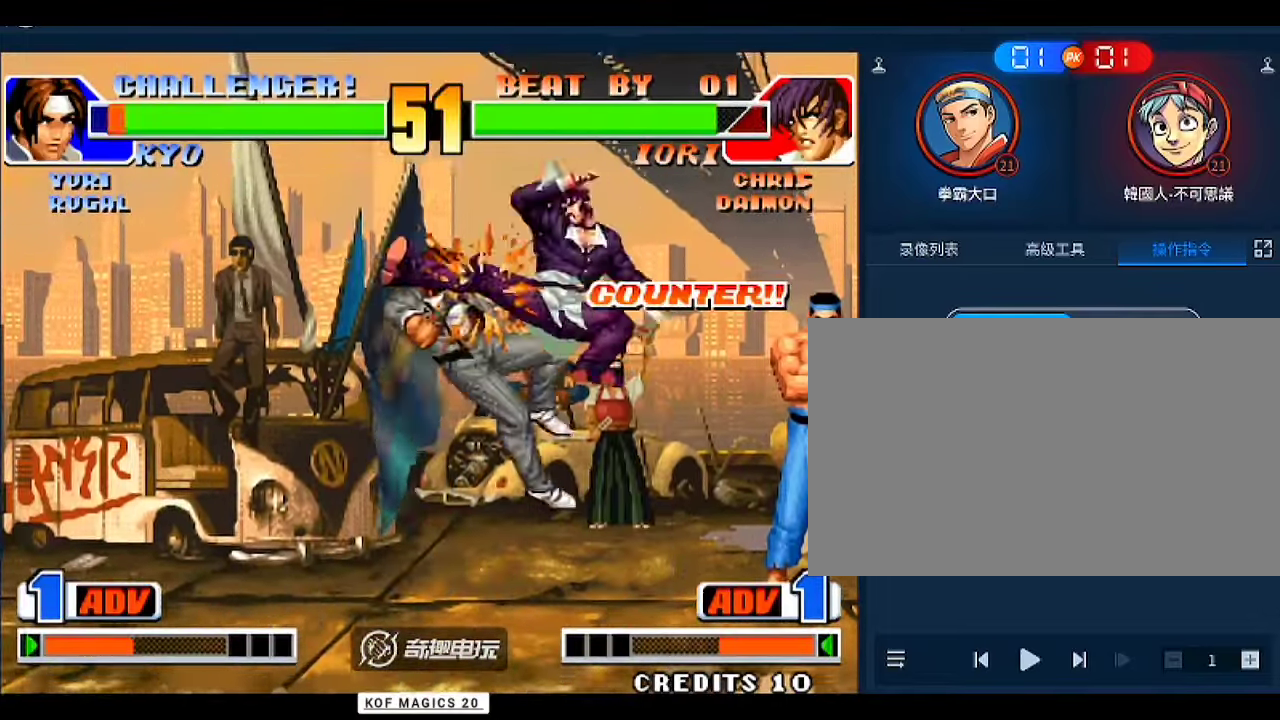
{"dt_ms": 1000, "buttons": [], "left_stick": "down-left"}
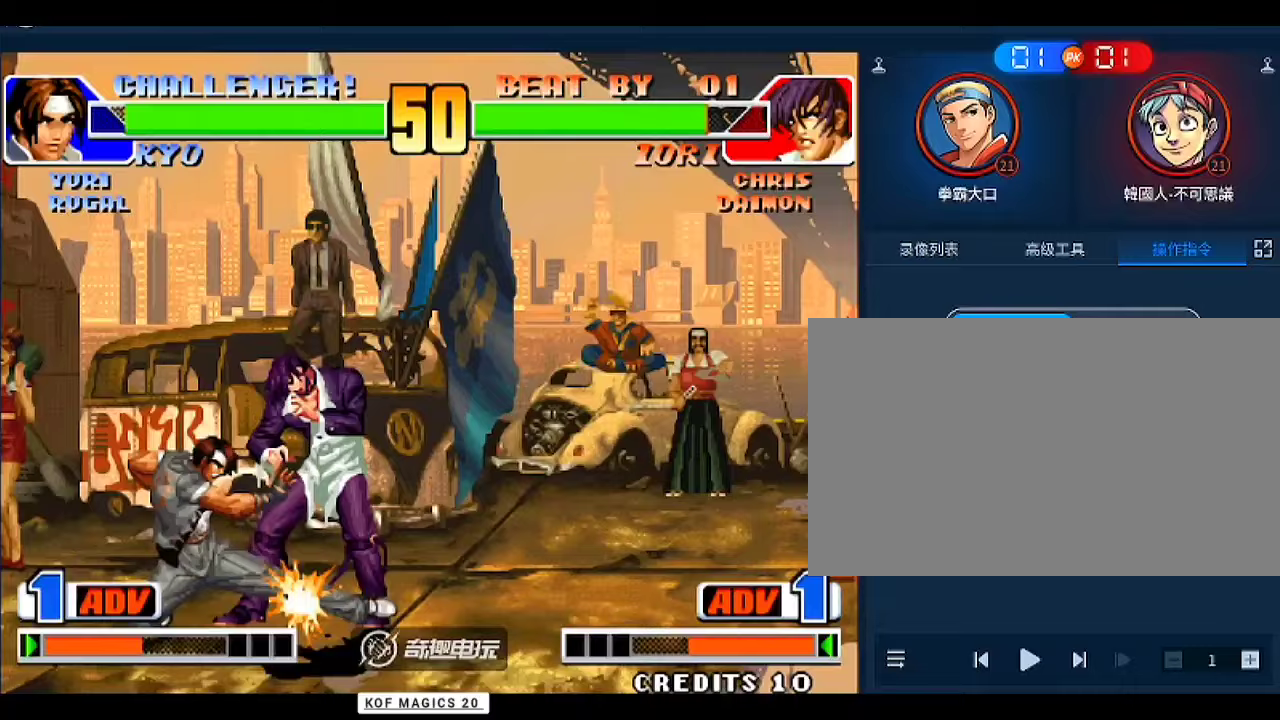
{"dt_ms": 500, "buttons": [], "left_stick": "right", "events": [[67, "B", "down"], [167, "B", "up"], [367, "A", "down"], [400, "A", "up"], [467, "left_stick", "right"]]}
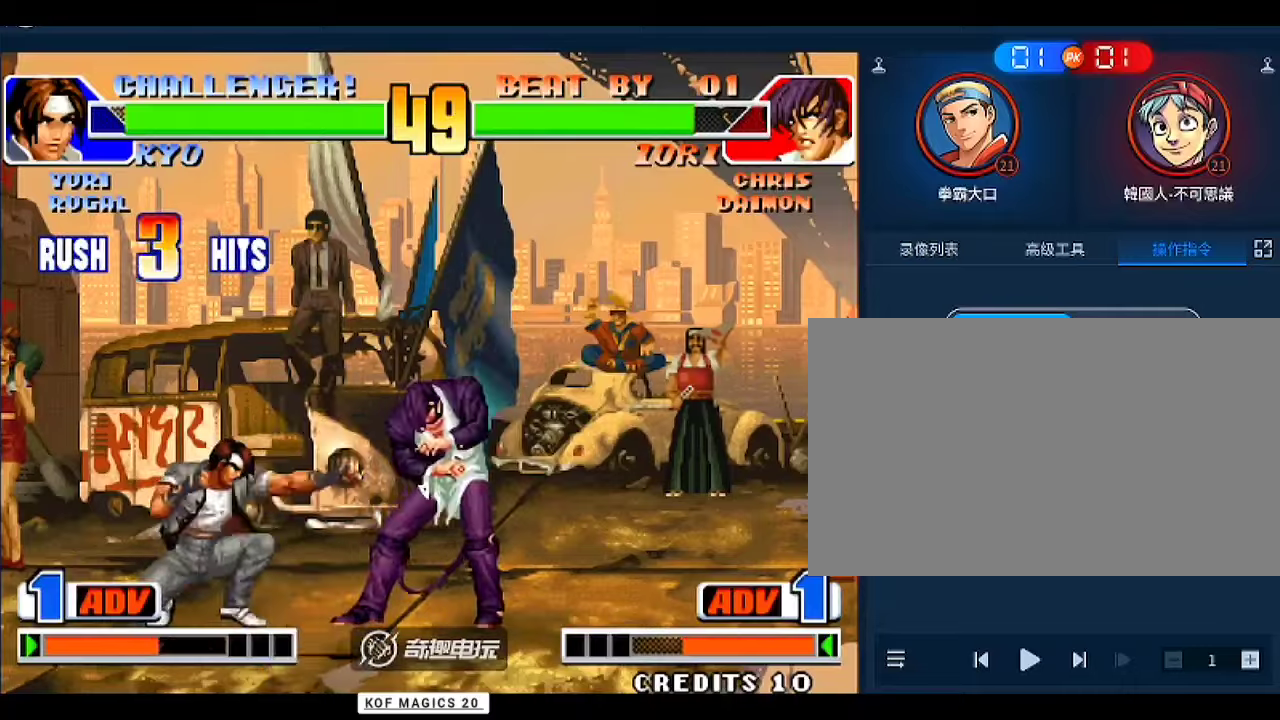
{"dt_ms": 500, "buttons": ["D"], "left_stick": "left", "events": [[33, "left_stick", "down"], [100, "A", "down"], [100, "left_stick", "right"], [200, "A", "up"], [200, "left_stick", "center"], [300, "D", "down"], [333, "D", "up"], [367, "left_stick", "left"], [400, "D", "down"], [467, "D", "up"], [500, "D", "down"]]}
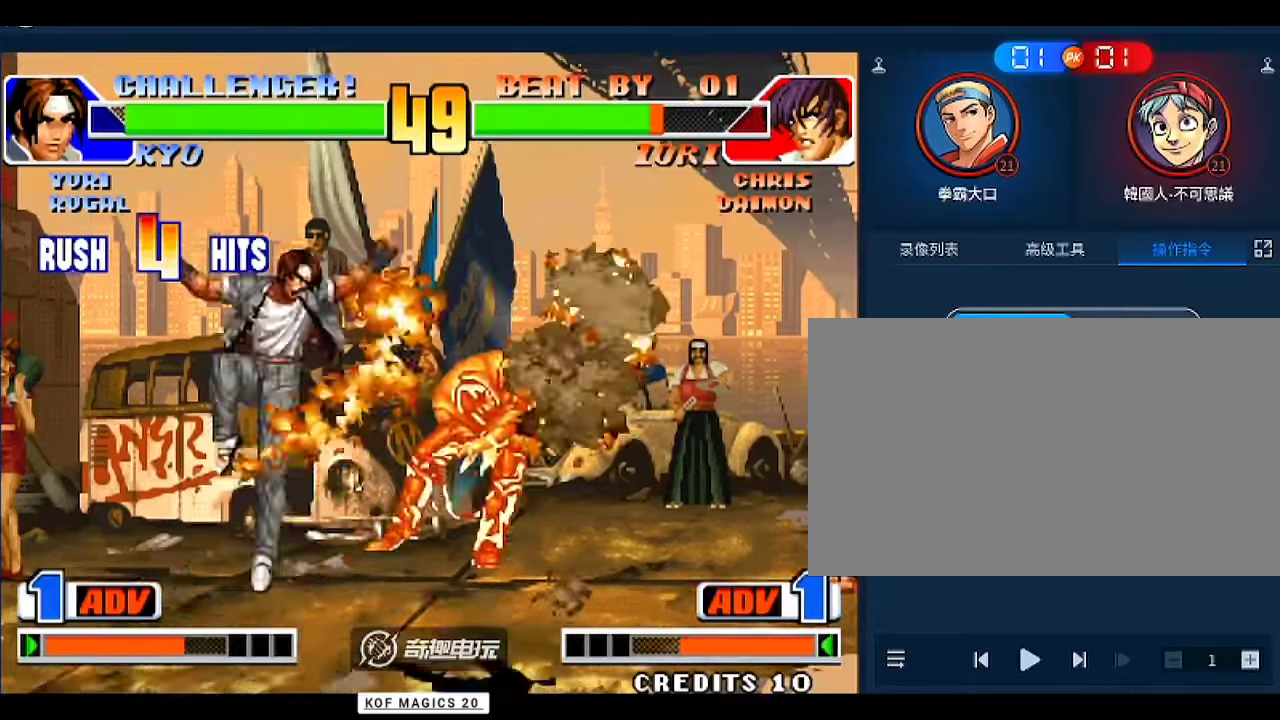
{"dt_ms": 500, "buttons": [], "left_stick": "center", "events": [[100, "D", "up"], [133, "D", "down"], [200, "D", "up"], [200, "left_stick", "center"], [267, "D", "down"], [333, "D", "up"]]}
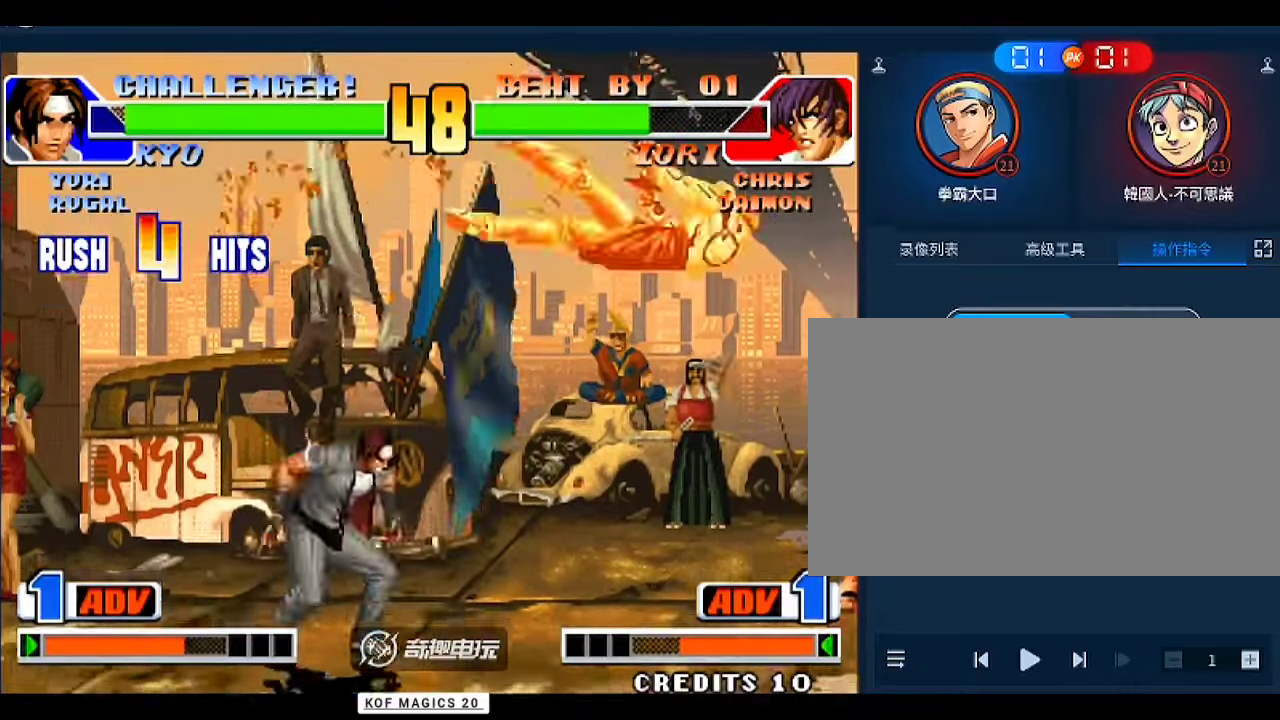
{"dt_ms": 500, "buttons": [], "left_stick": "center", "events": [[33, "left_stick", "down"], [133, "left_stick", "right"], [233, "left_stick", "center"]]}
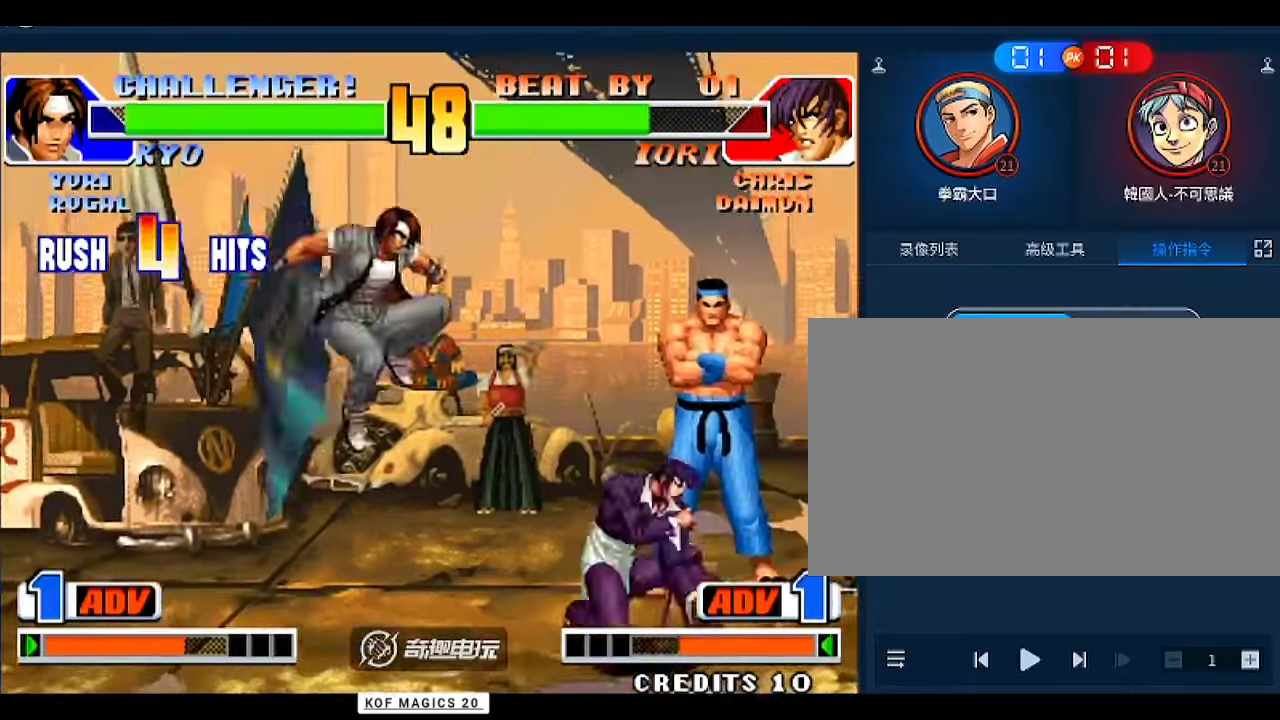
{"dt_ms": 500, "buttons": [], "left_stick": "center", "events": [[133, "A", "down"], [133, "left_stick", "down-left"], [200, "A", "up"], [400, "left_stick", "down-right"], [433, "A", "down"], [500, "A", "up"], [500, "left_stick", "center"]]}
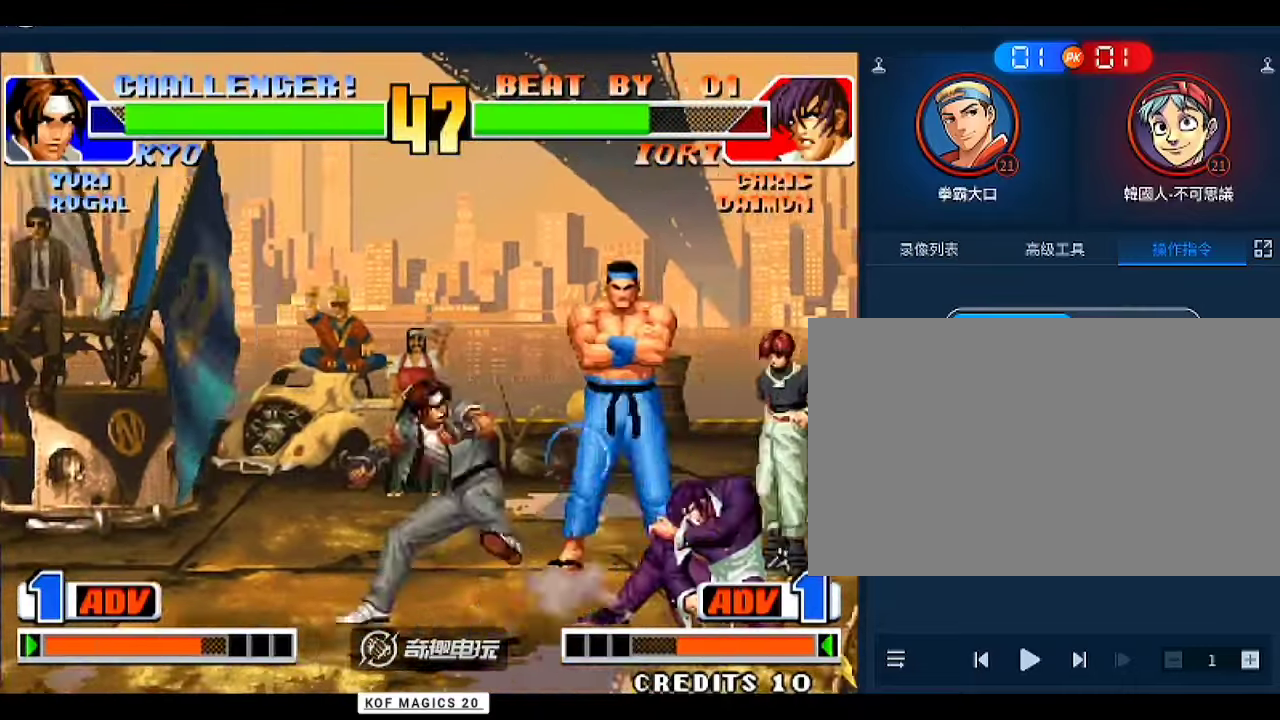
{"dt_ms": 500, "buttons": [], "left_stick": "down", "events": [[267, "left_stick", "left"], [500, "left_stick", "down"]]}
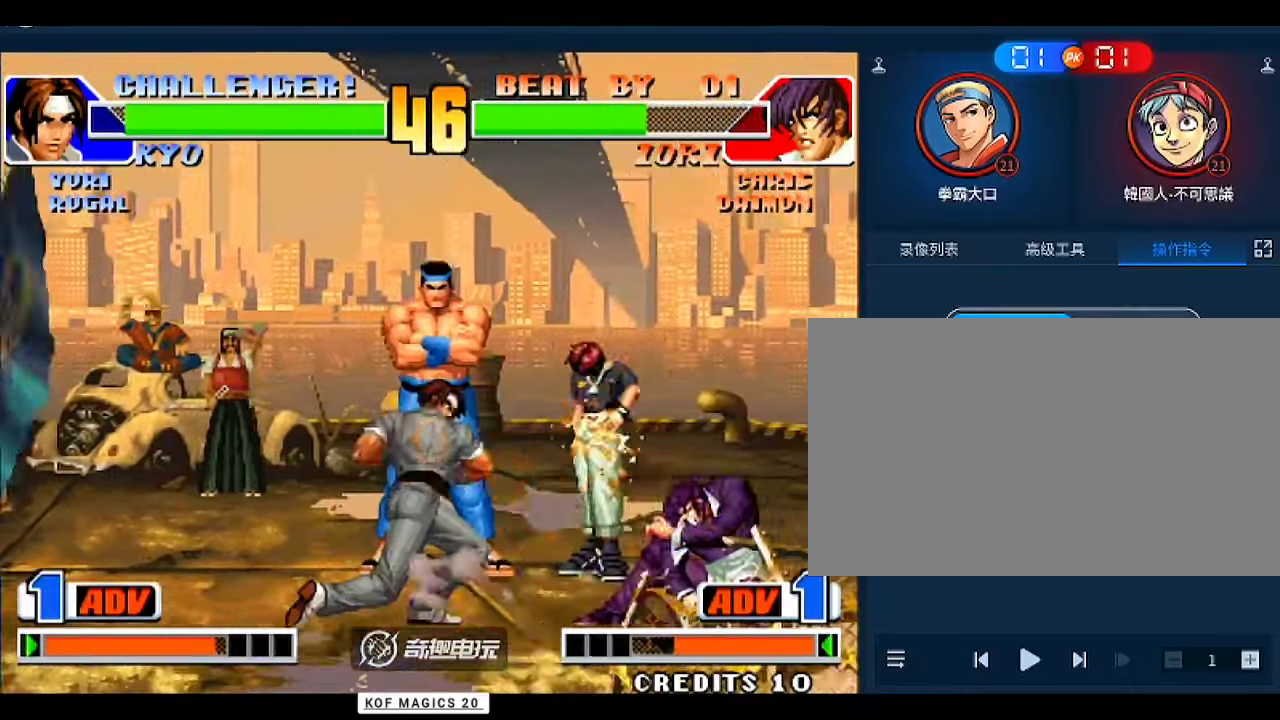
{"dt_ms": 500, "buttons": ["D"], "left_stick": "center", "events": [[100, "left_stick", "right"], [133, "A", "down"], [167, "left_stick", "center"], [200, "A", "up"], [500, "D", "down"]]}